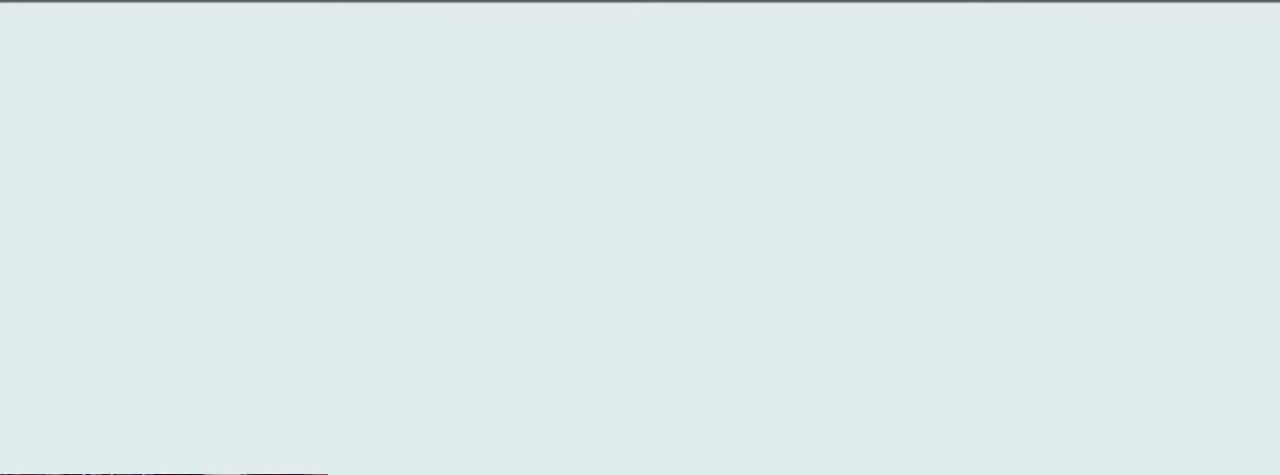
Gameplay with a controller (Xbox layout); each line is a JSON object with the inputs held at the frame after it. "events" lists button and stick changes between this image and that frame as [ms after this image, input, new state], when the widget could be followed in between. Not read: L3 R3.
{"buttons": ["A"], "left_stick": "center", "right_stick": "center", "events": [[34, "A", "up"], [101, "A", "down"], [371, "A", "up"], [507, "A", "down"]]}
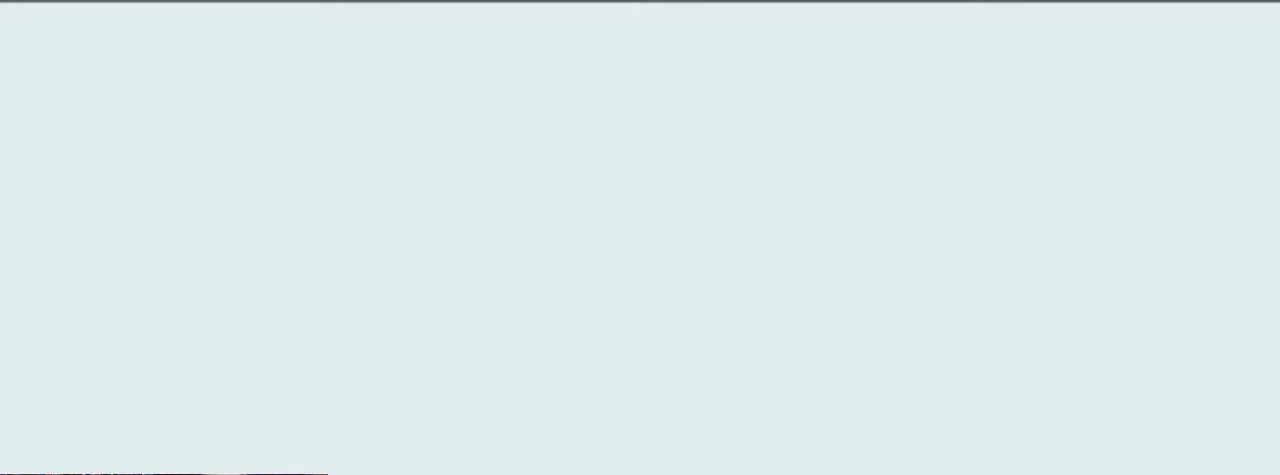
{"buttons": [], "left_stick": "center", "right_stick": "center", "events": [[33, "A", "up"], [101, "A", "down"], [236, "A", "up"], [371, "A", "down"], [438, "A", "up"]]}
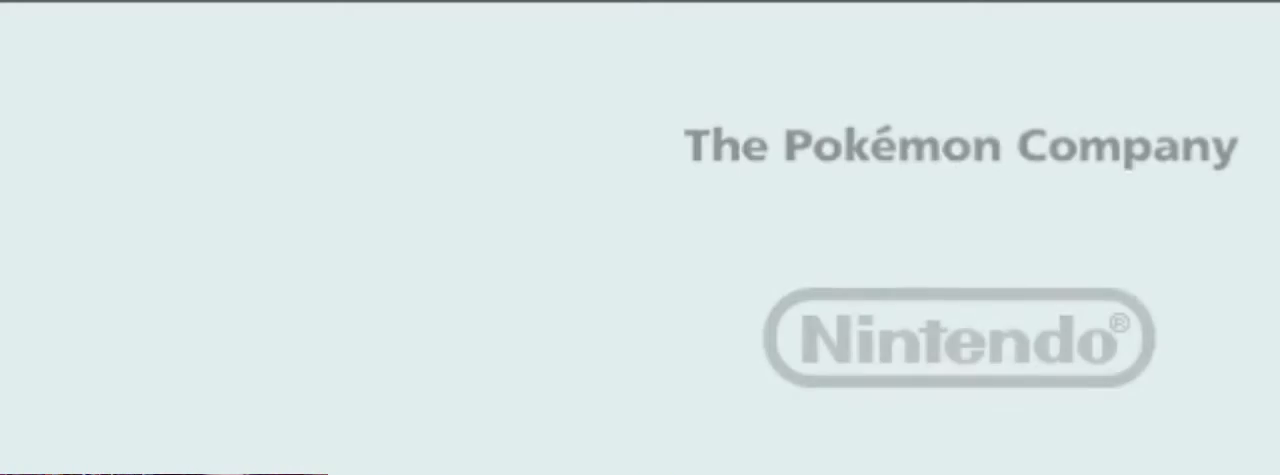
{"buttons": ["A"], "left_stick": "center", "right_stick": "center", "events": [[68, "A", "down"]]}
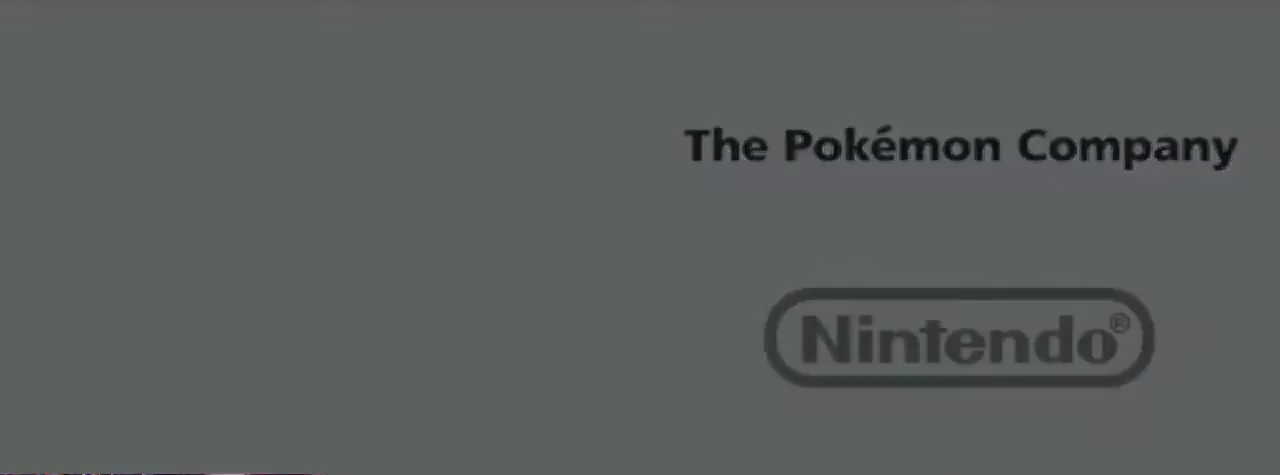
{"buttons": ["A"], "left_stick": "center", "right_stick": "center", "events": []}
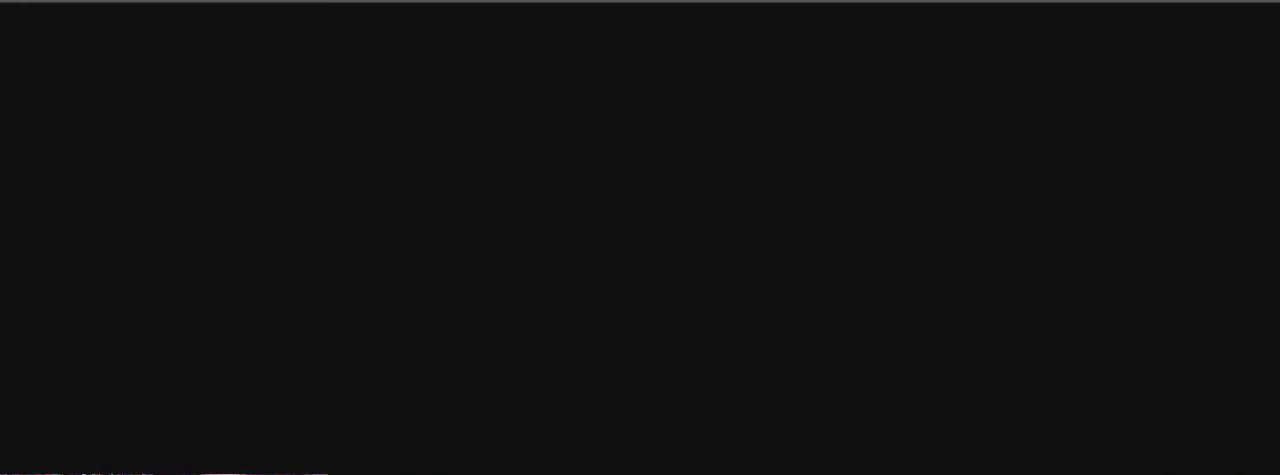
{"buttons": ["A"], "left_stick": "center", "right_stick": "center", "events": []}
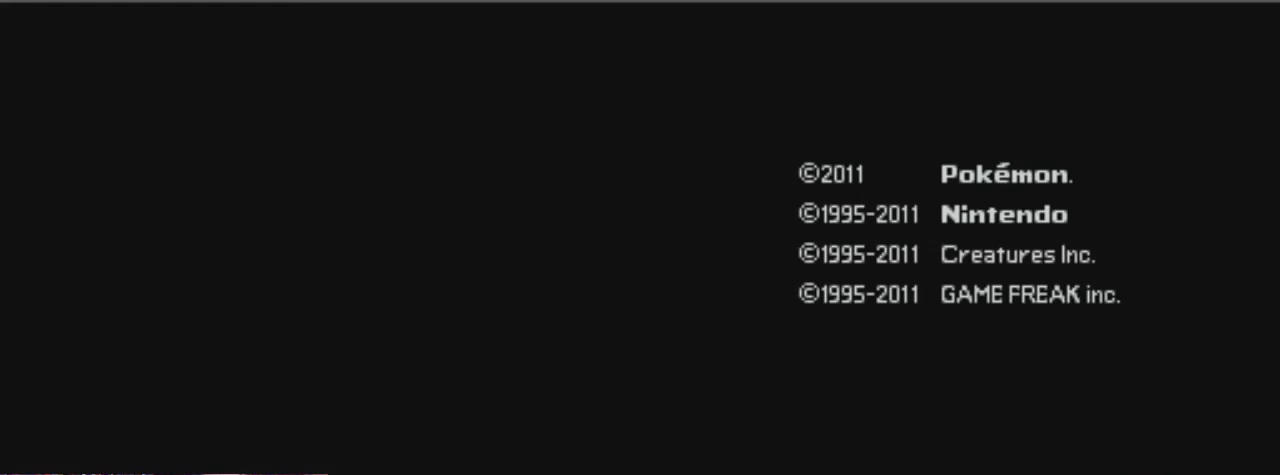
{"buttons": ["A"], "left_stick": "center", "right_stick": "center", "events": []}
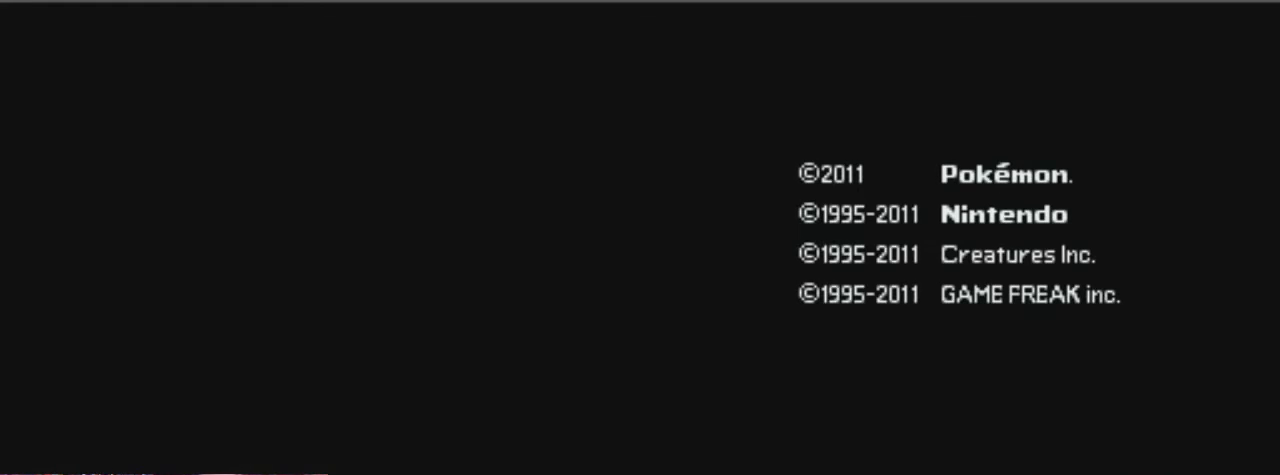
{"buttons": ["A"], "left_stick": "center", "right_stick": "center", "events": []}
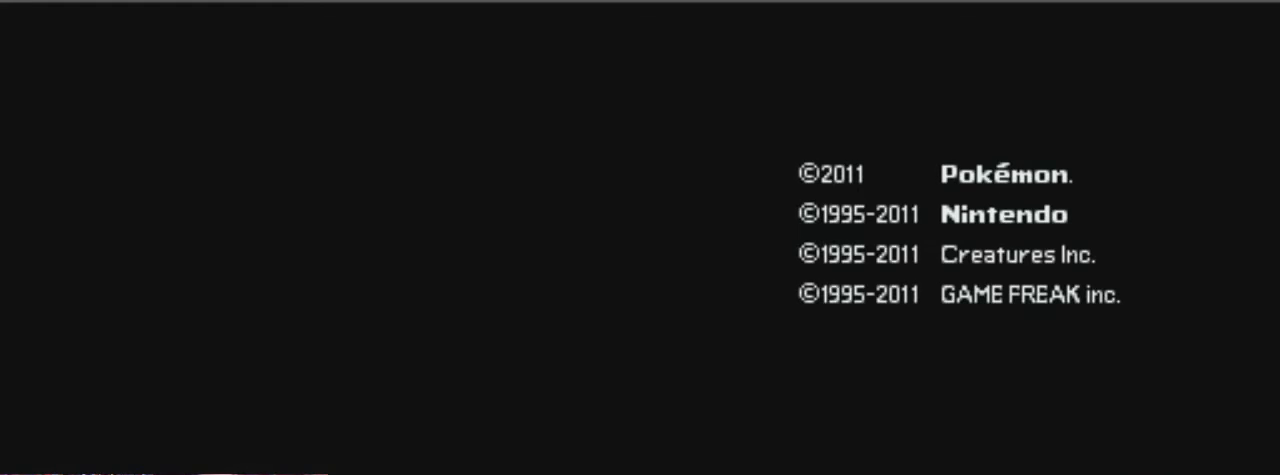
{"buttons": ["A"], "left_stick": "center", "right_stick": "center", "events": []}
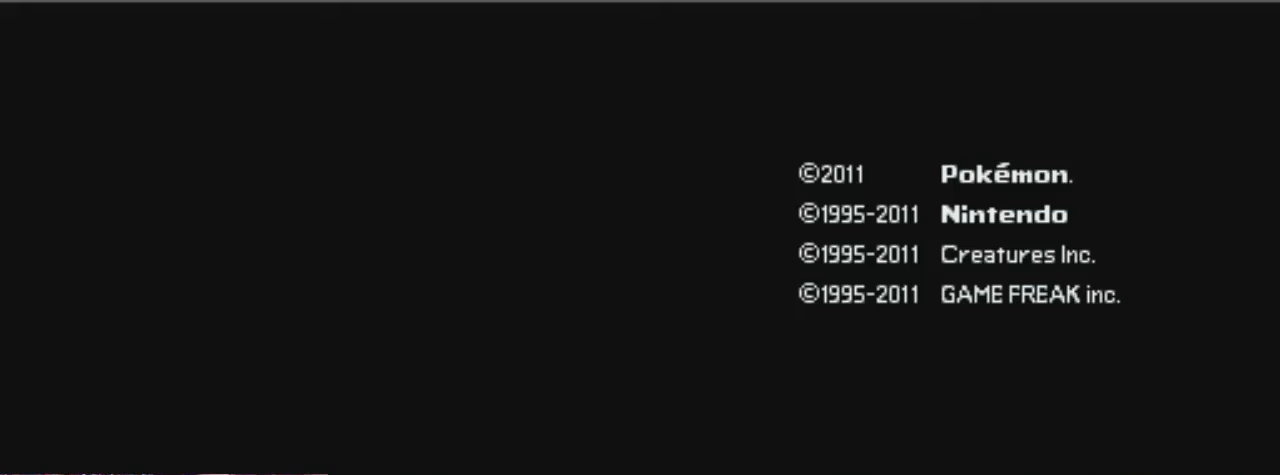
{"buttons": ["A"], "left_stick": "center", "right_stick": "center", "events": []}
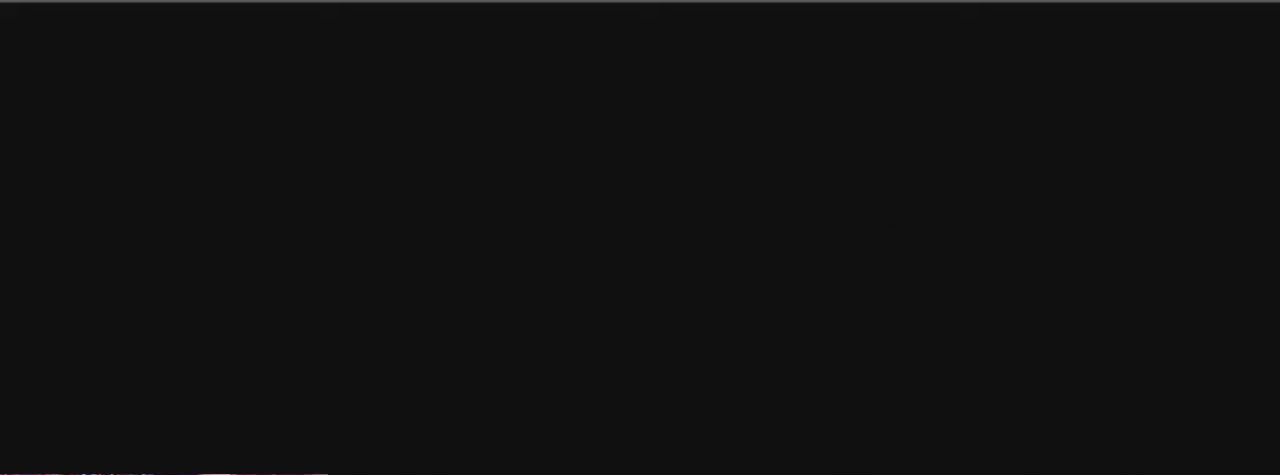
{"buttons": ["A"], "left_stick": "center", "right_stick": "center", "events": []}
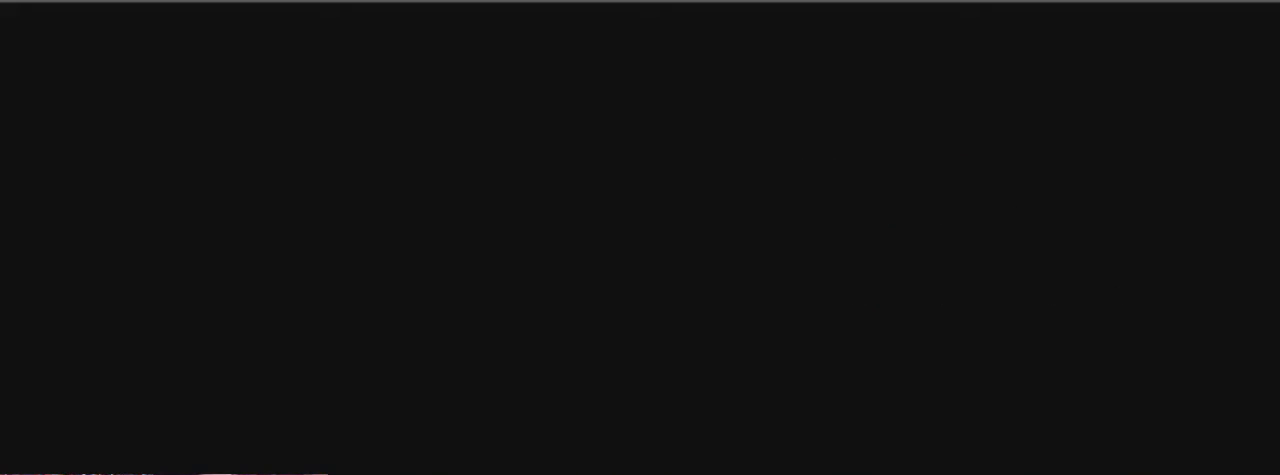
{"buttons": ["A"], "left_stick": "center", "right_stick": "center", "events": []}
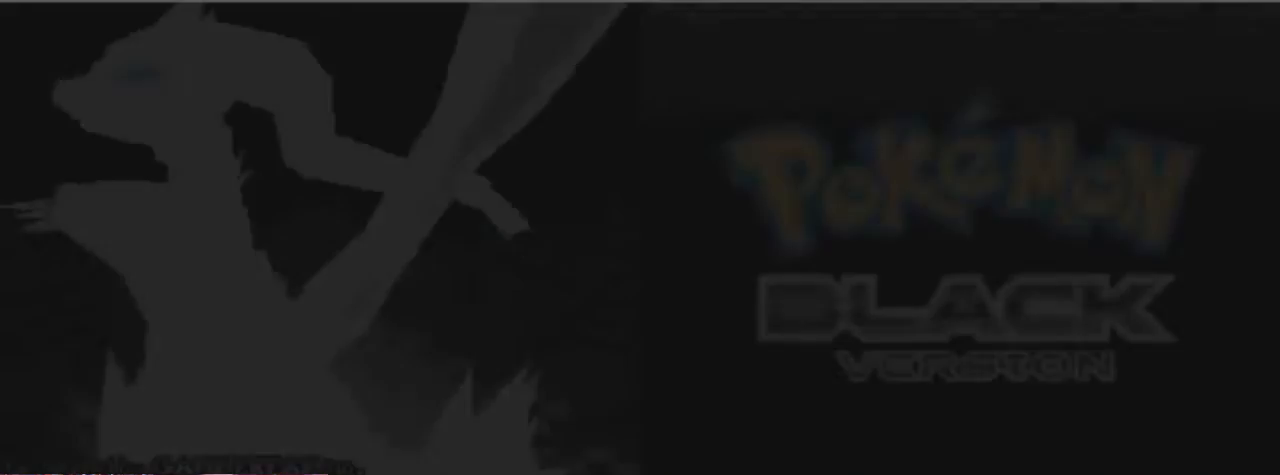
{"buttons": [], "left_stick": "center", "right_stick": "center", "events": [[473, "A", "up"]]}
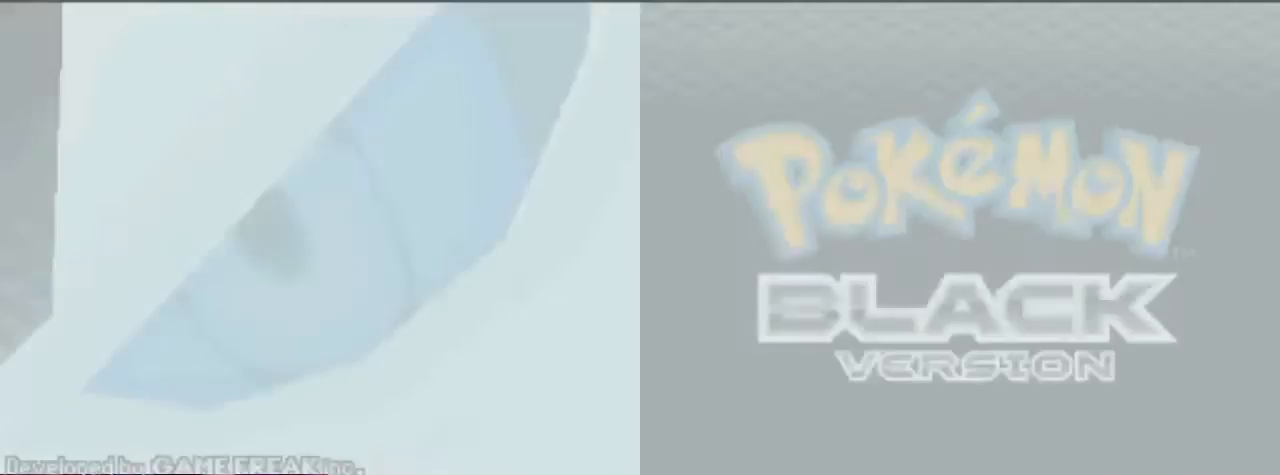
{"buttons": ["A"], "left_stick": "center", "right_stick": "center", "events": [[34, "A", "down"], [102, "A", "up"], [169, "A", "down"]]}
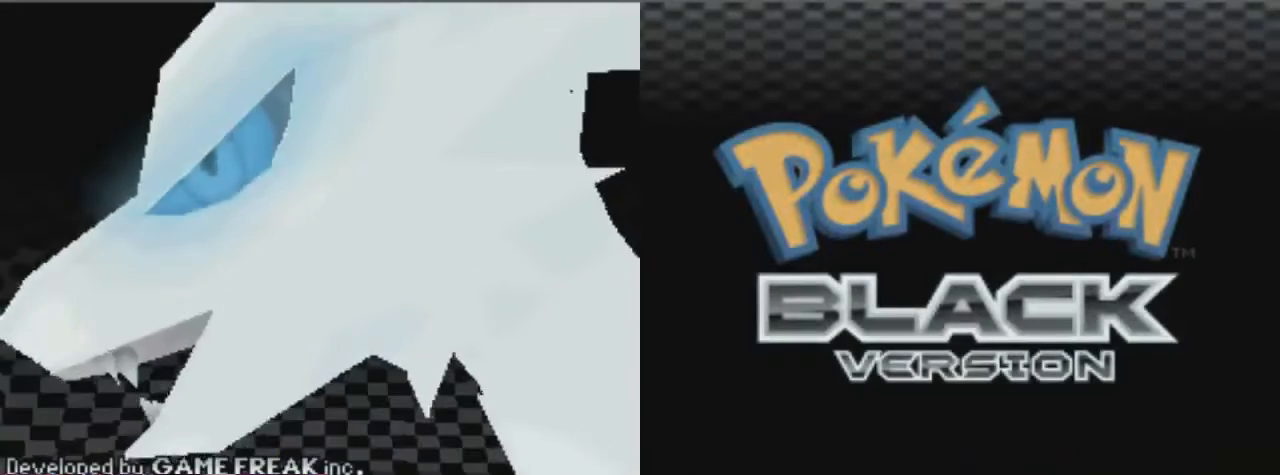
{"buttons": ["A"], "left_stick": "center", "right_stick": "center", "events": []}
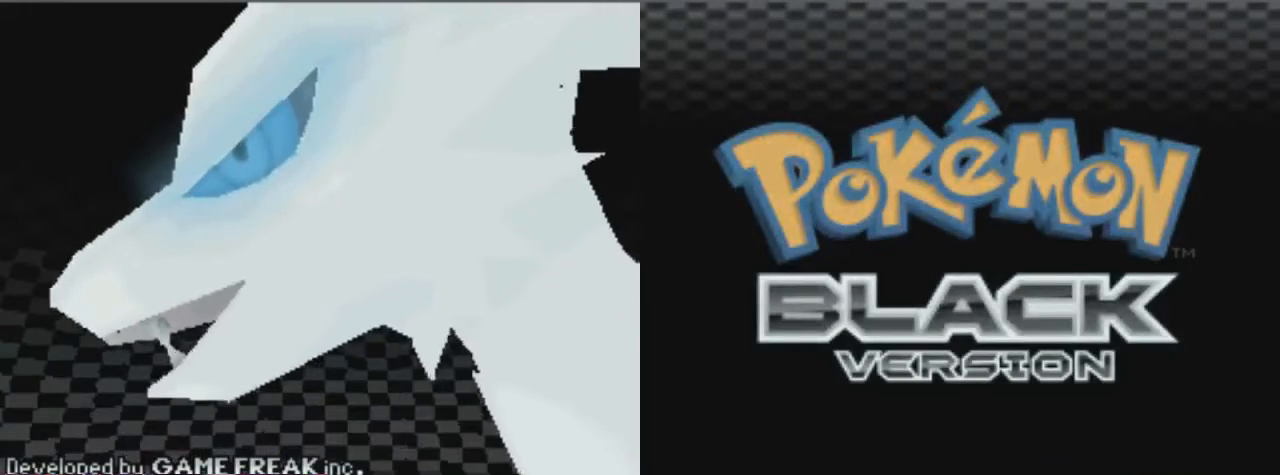
{"buttons": ["A"], "left_stick": "center", "right_stick": "center", "events": []}
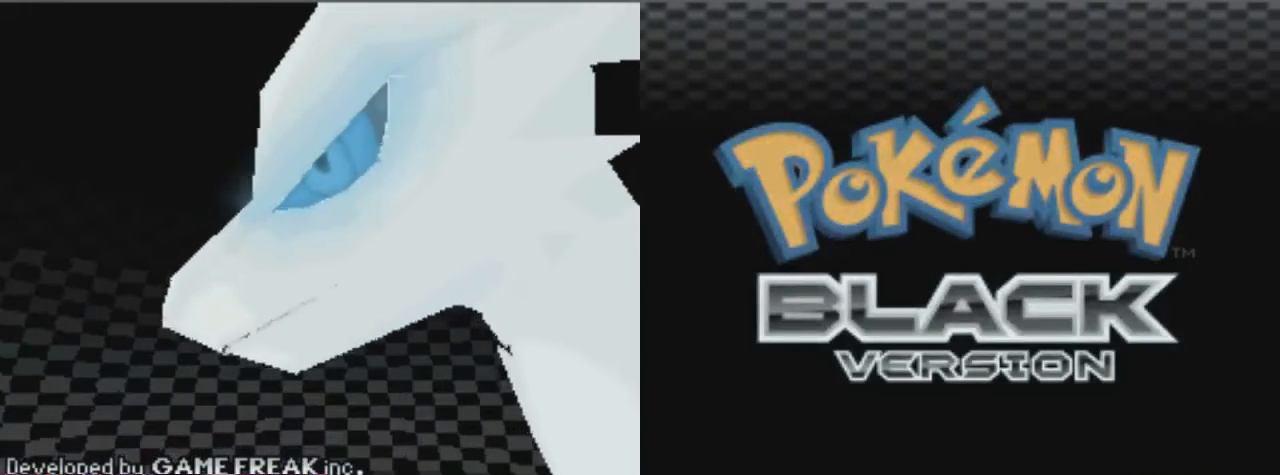
{"buttons": ["A"], "left_stick": "center", "right_stick": "center", "events": []}
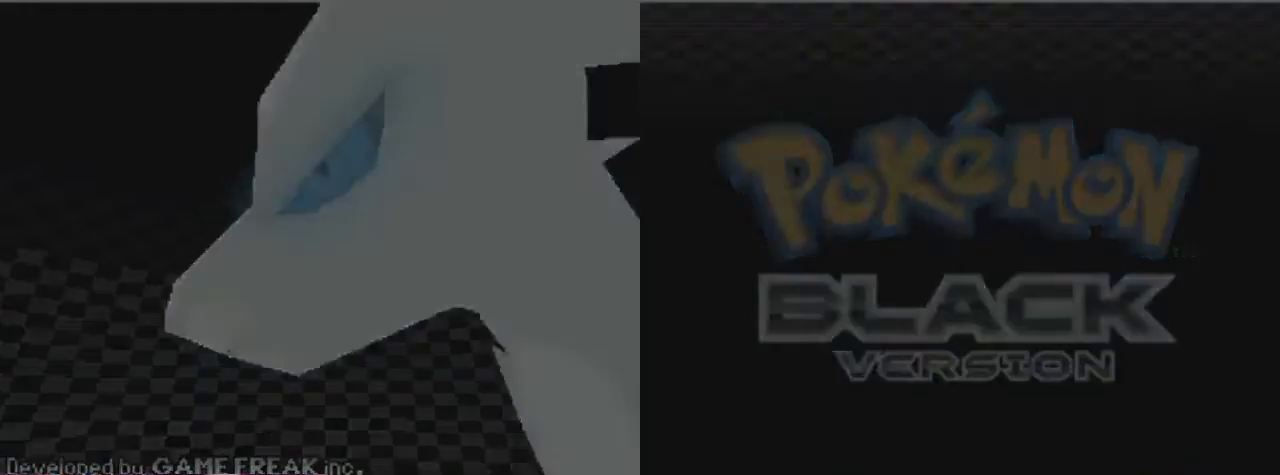
{"buttons": ["A"], "left_stick": "center", "right_stick": "center", "events": []}
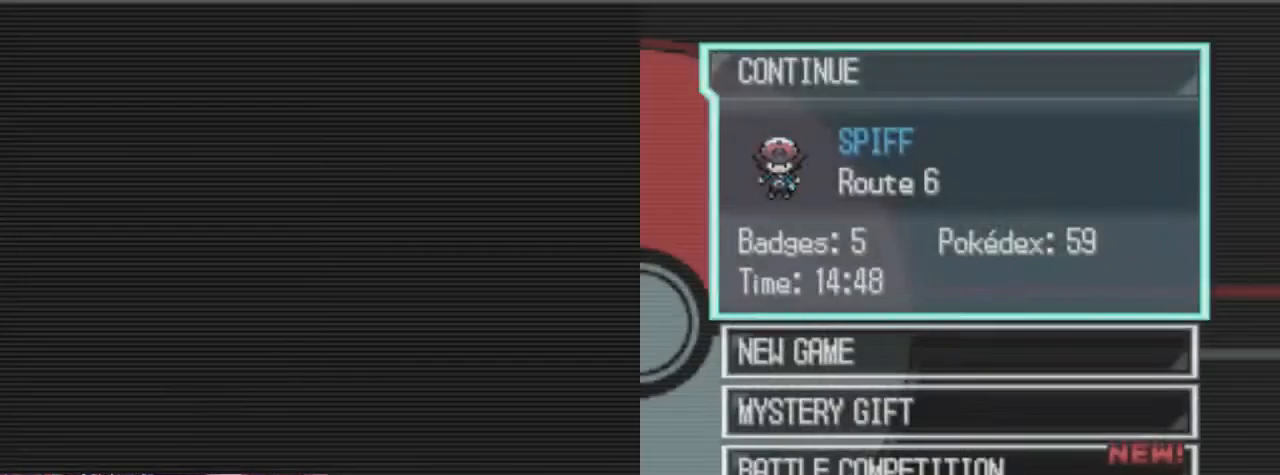
{"buttons": ["A"], "left_stick": "center", "right_stick": "center", "events": []}
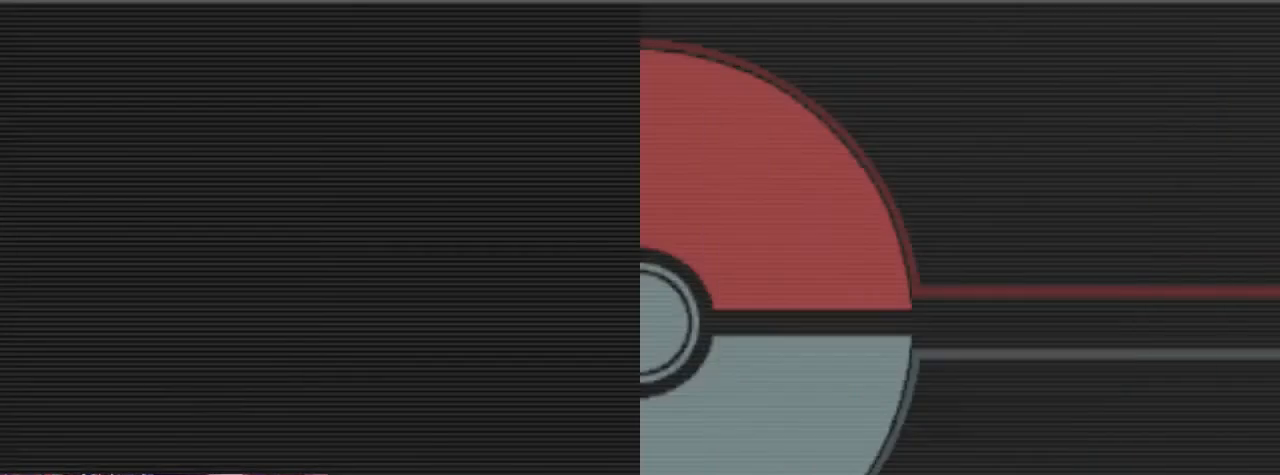
{"buttons": ["A"], "left_stick": "center", "right_stick": "center", "events": []}
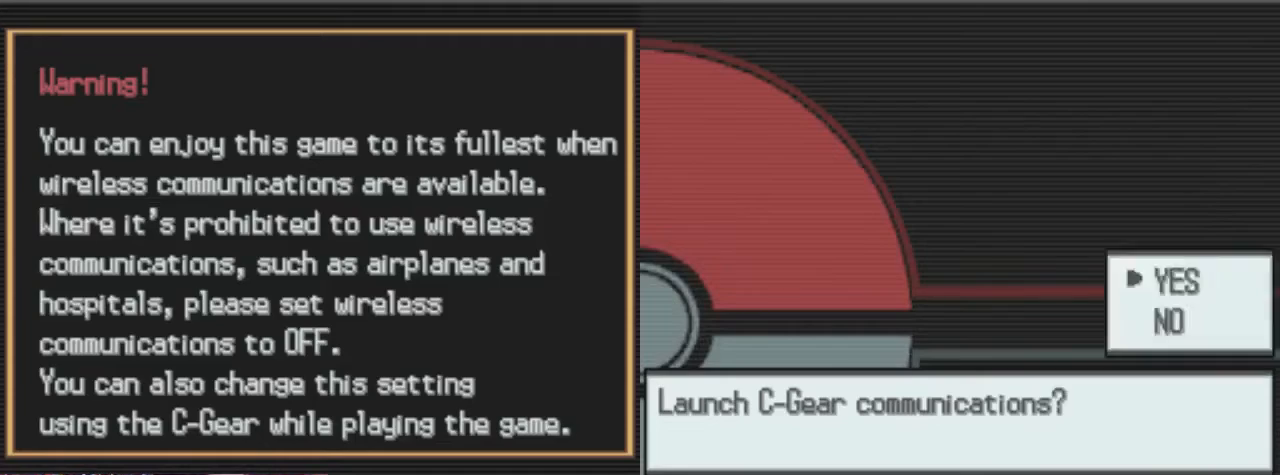
{"buttons": ["A"], "left_stick": "center", "right_stick": "center", "events": []}
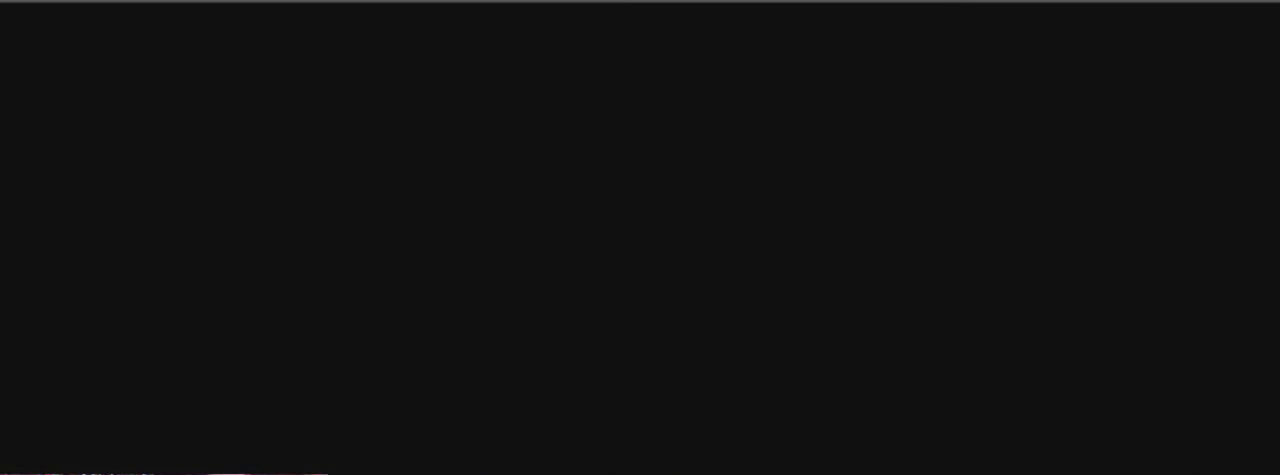
{"buttons": ["A"], "left_stick": "center", "right_stick": "center", "events": []}
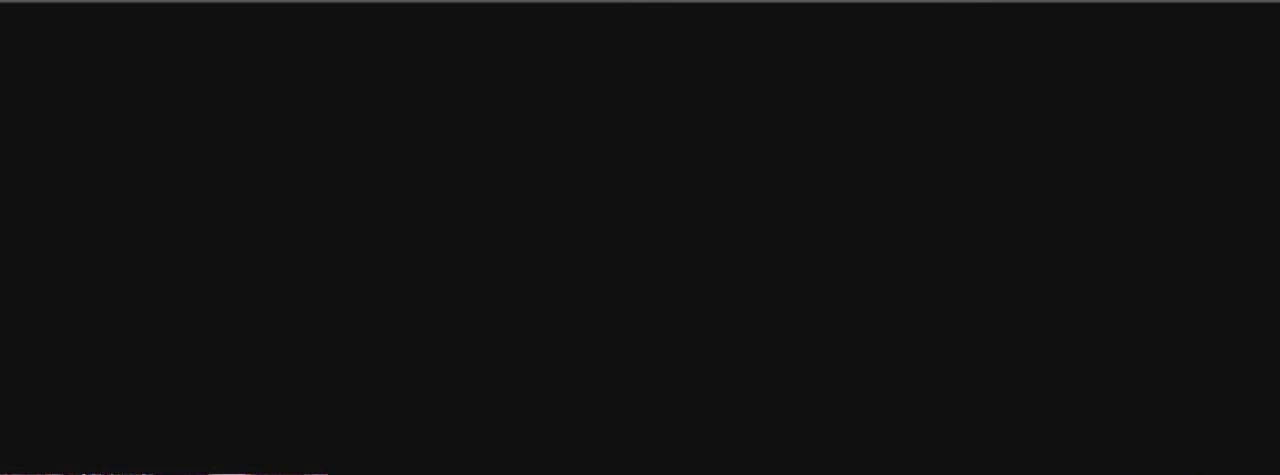
{"buttons": ["A"], "left_stick": "center", "right_stick": "center", "events": []}
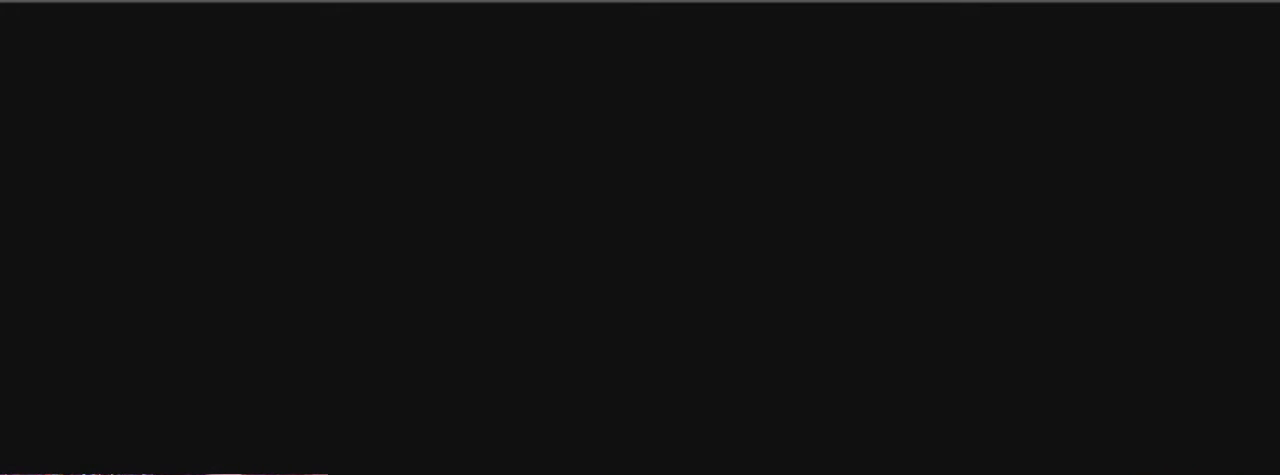
{"buttons": ["A"], "left_stick": "center", "right_stick": "center", "events": []}
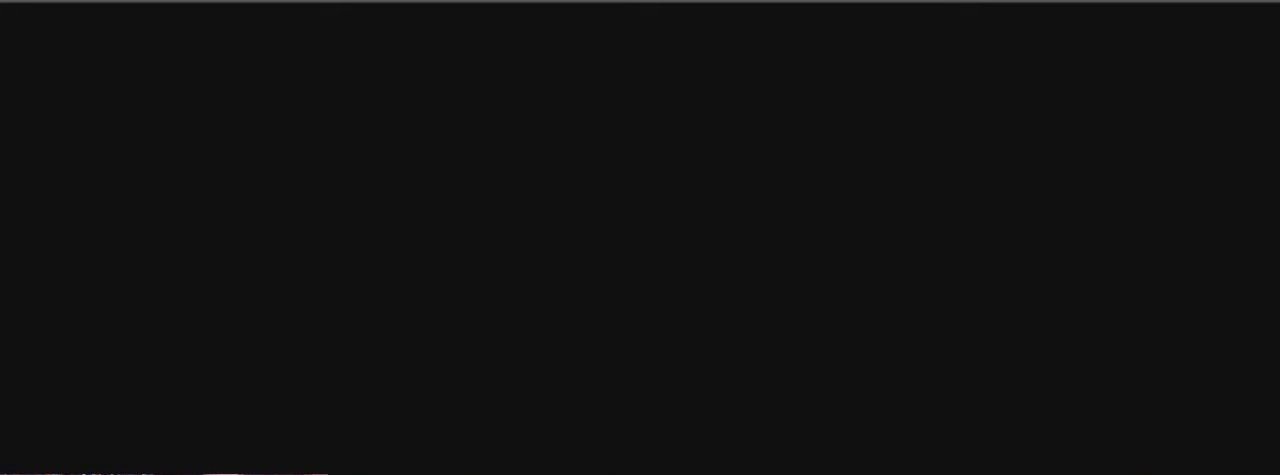
{"buttons": [], "left_stick": "center", "right_stick": "center", "events": [[472, "A", "up"]]}
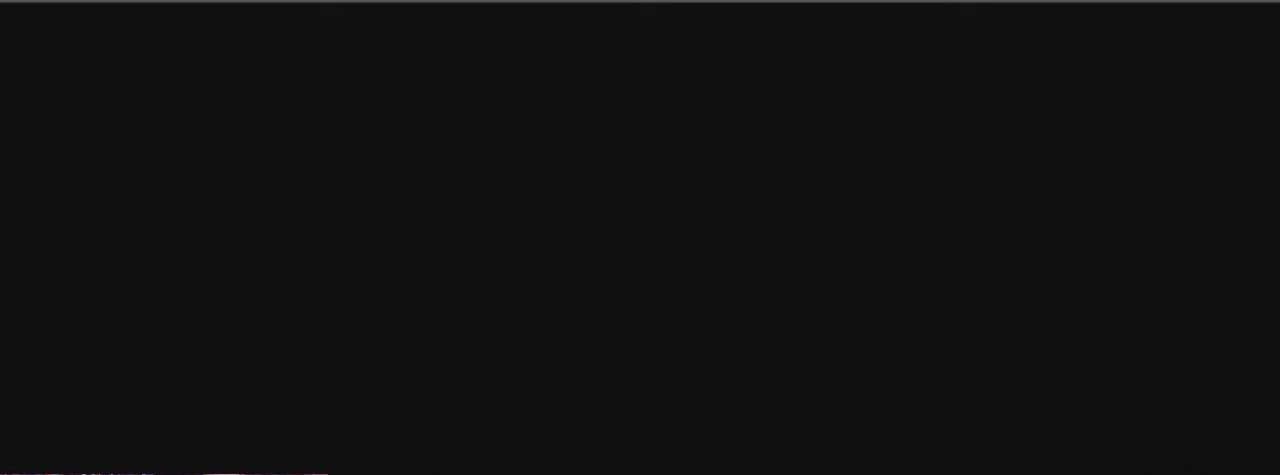
{"buttons": ["B"], "left_stick": "center", "right_stick": "center", "events": [[473, "B", "down"]]}
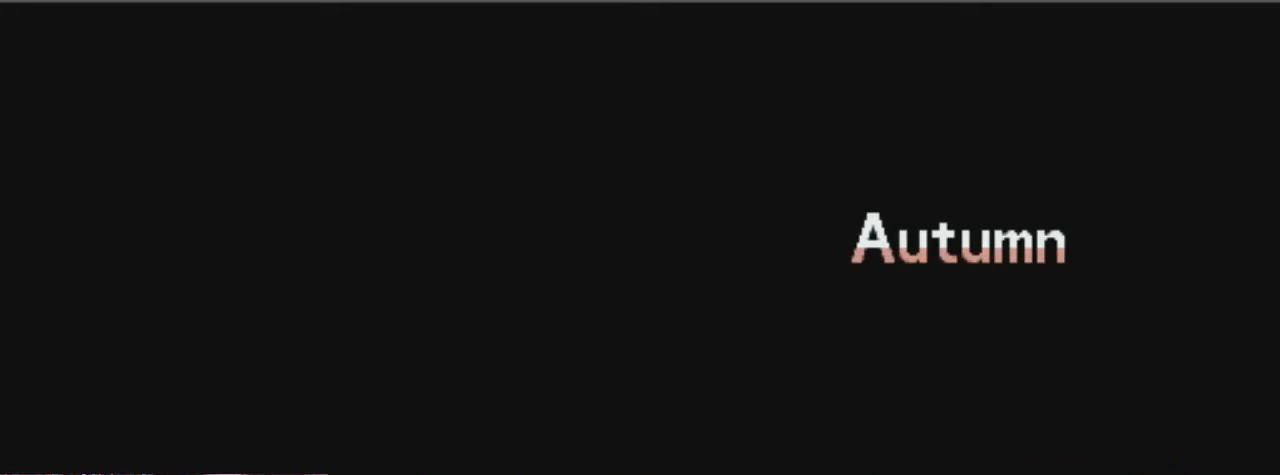
{"buttons": ["B"], "left_stick": "center", "right_stick": "center", "events": [[101, "B", "up"], [202, "B", "down"], [337, "B", "up"], [405, "B", "down"]]}